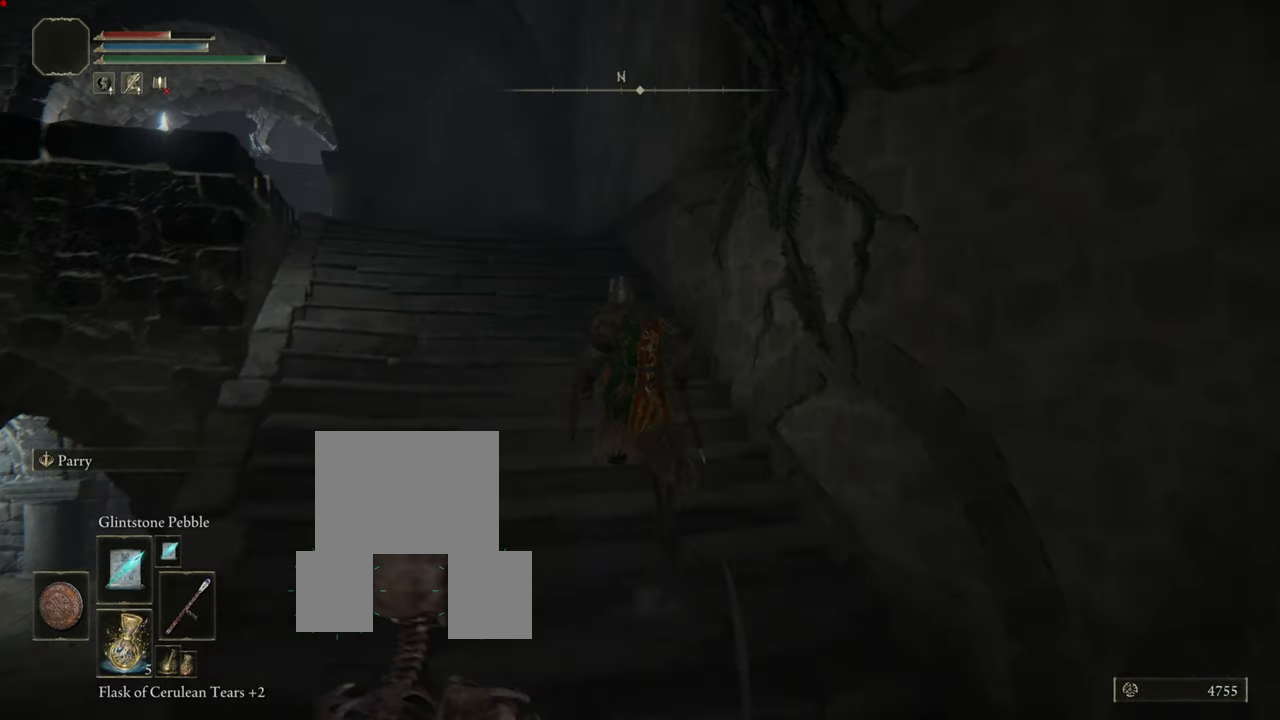
Gameplay with a controller (PlayStation layout); each line is a JSON object with the inputs held at the frame after it. "events" lists button and stick changes between this image and that frame as [ms after this image, input, new state], when the widget could be followed in between. Not read: L3.
{"buttons": [], "left_stick": "up", "right_stick": "down-left", "events": [[167, "CIRCLE", "up"], [334, "right_stick", "down-left"]]}
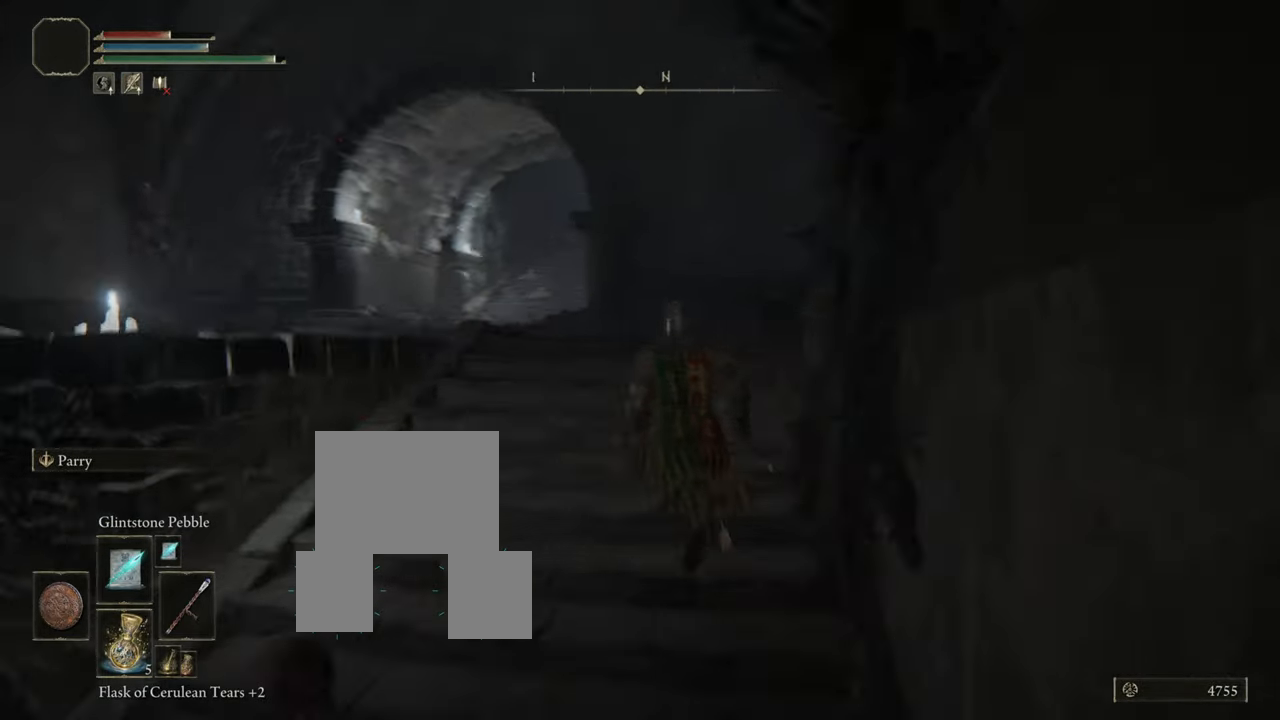
{"buttons": ["CIRCLE"], "left_stick": "up", "right_stick": "center", "events": [[50, "right_stick", "center"], [167, "CIRCLE", "down"]]}
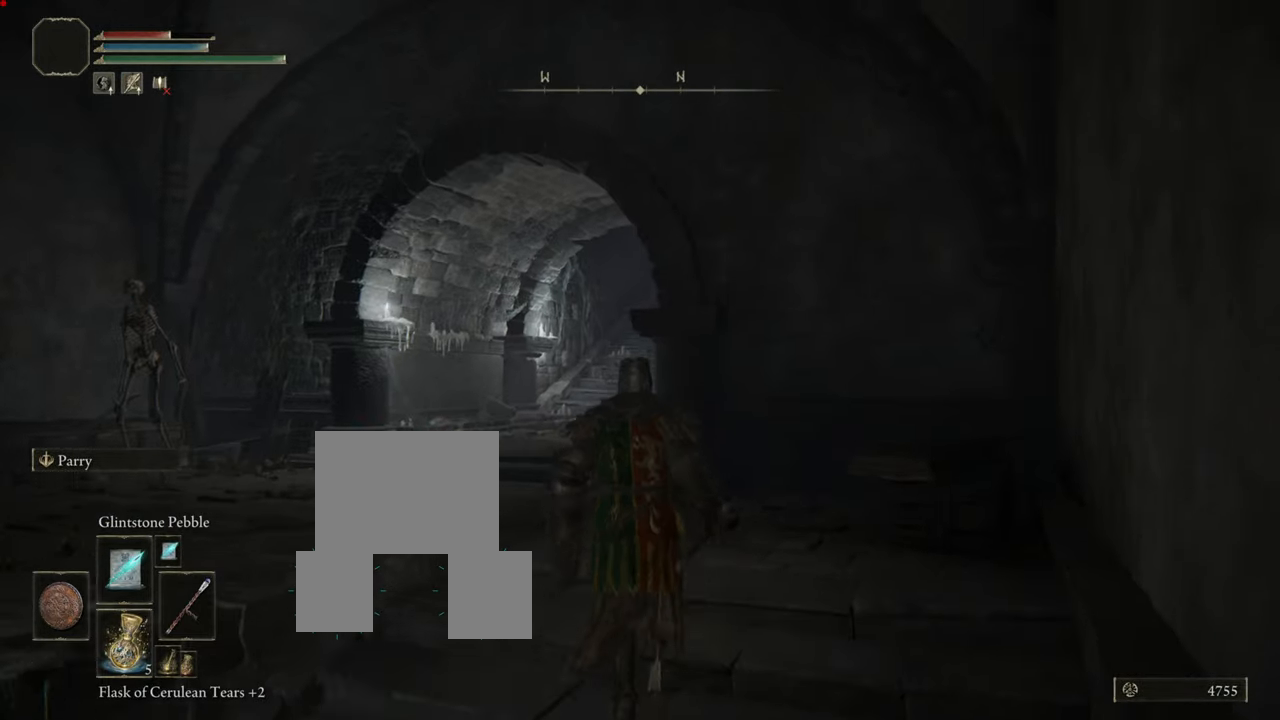
{"buttons": ["CIRCLE"], "left_stick": "up", "right_stick": "center", "events": []}
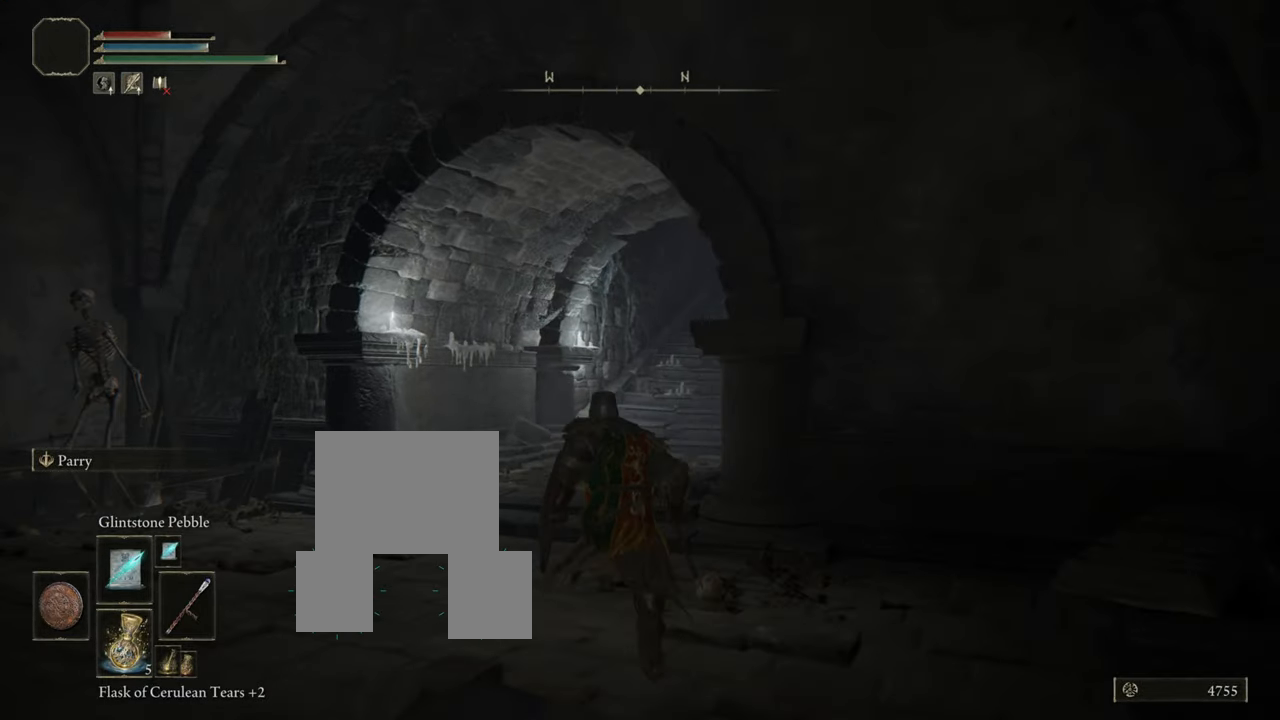
{"buttons": ["CIRCLE"], "left_stick": "up", "right_stick": "center", "events": []}
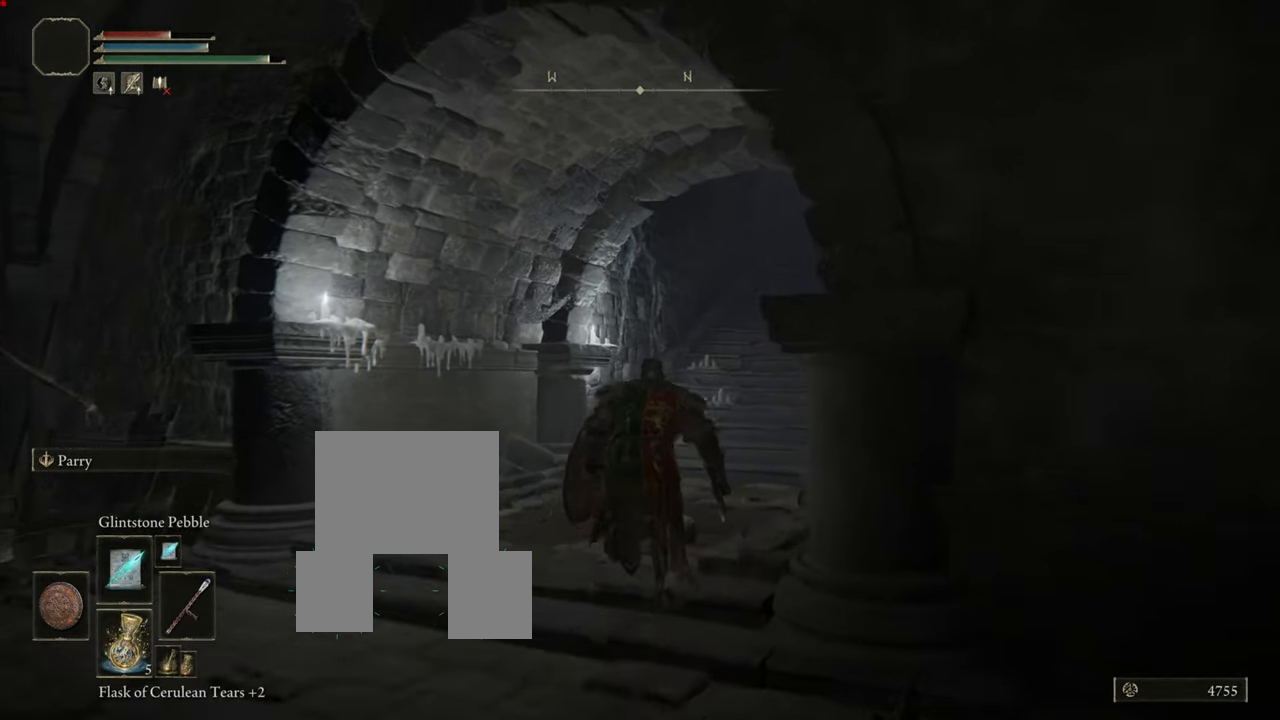
{"buttons": ["CIRCLE"], "left_stick": "up", "right_stick": "center", "events": []}
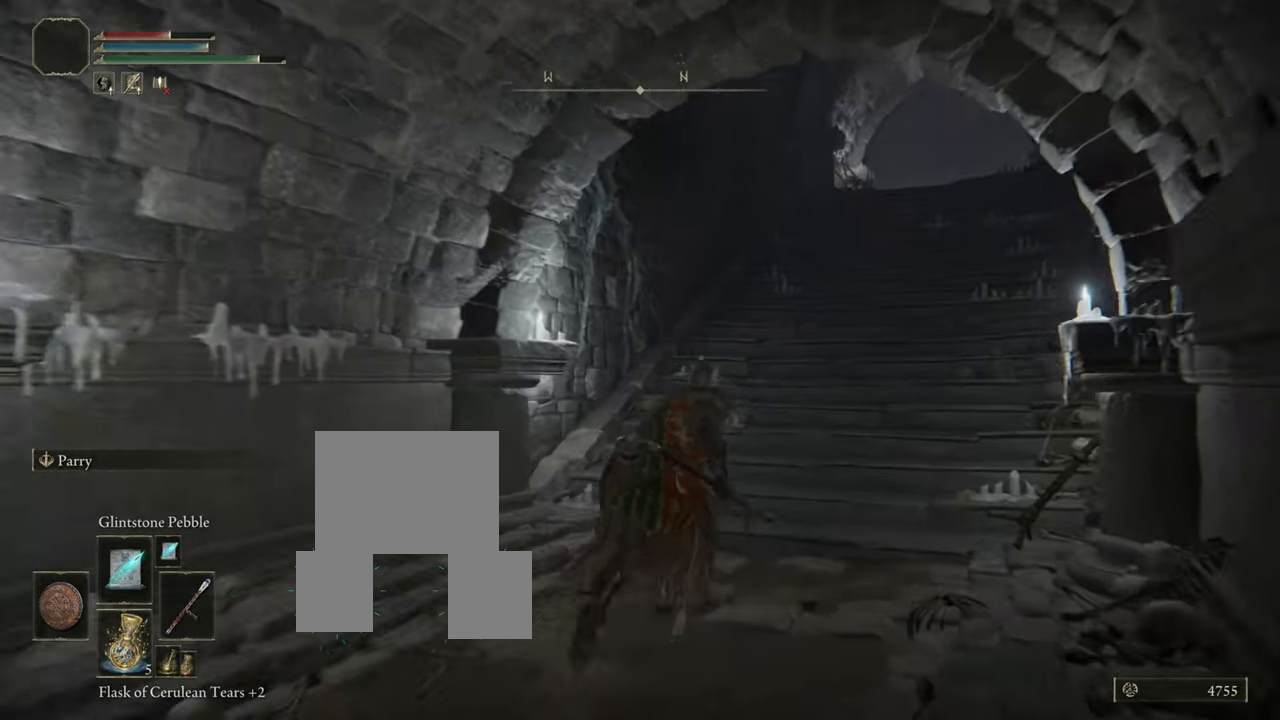
{"buttons": ["CIRCLE"], "left_stick": "up", "right_stick": "center", "events": []}
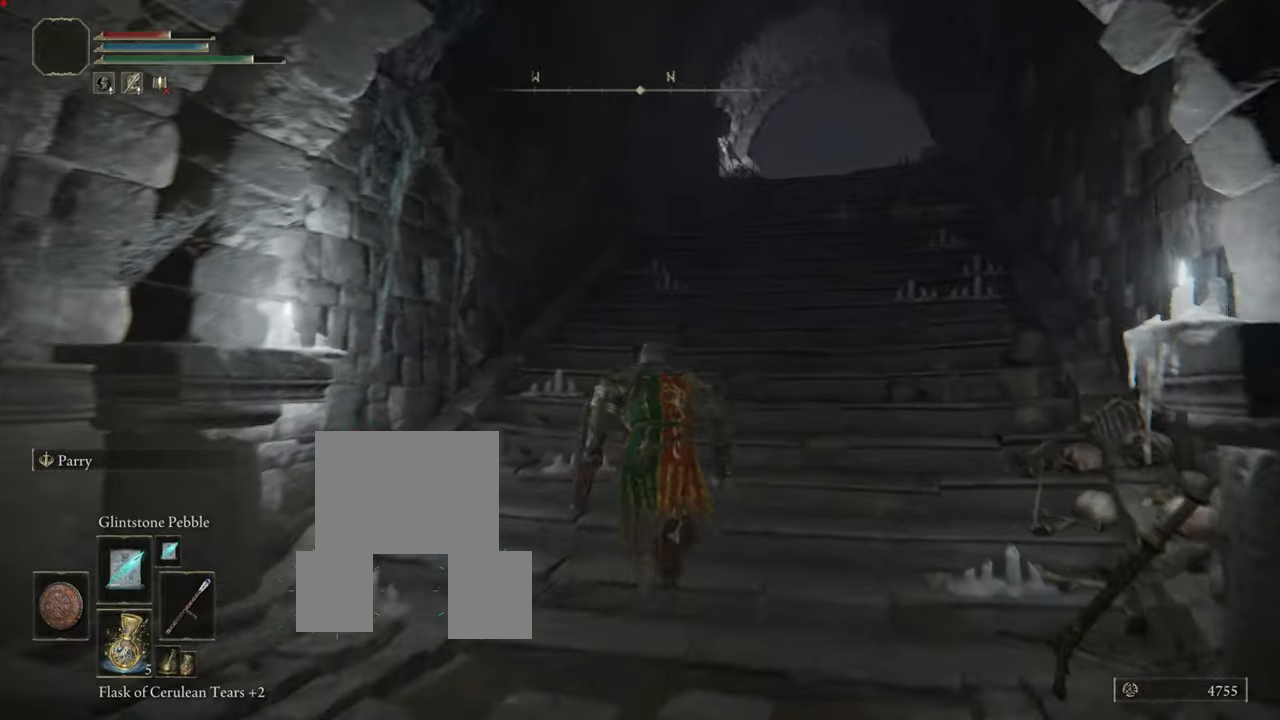
{"buttons": ["CIRCLE"], "left_stick": "up", "right_stick": "center", "events": []}
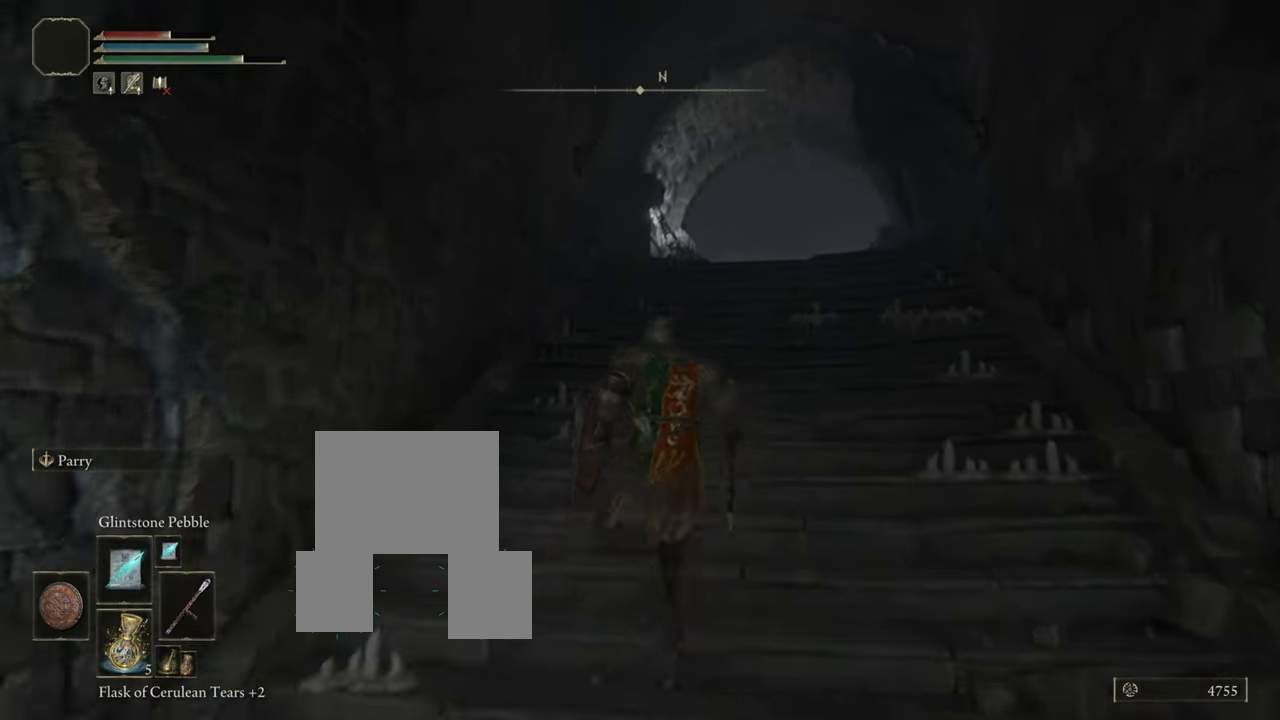
{"buttons": ["CIRCLE"], "left_stick": "up", "right_stick": "center", "events": []}
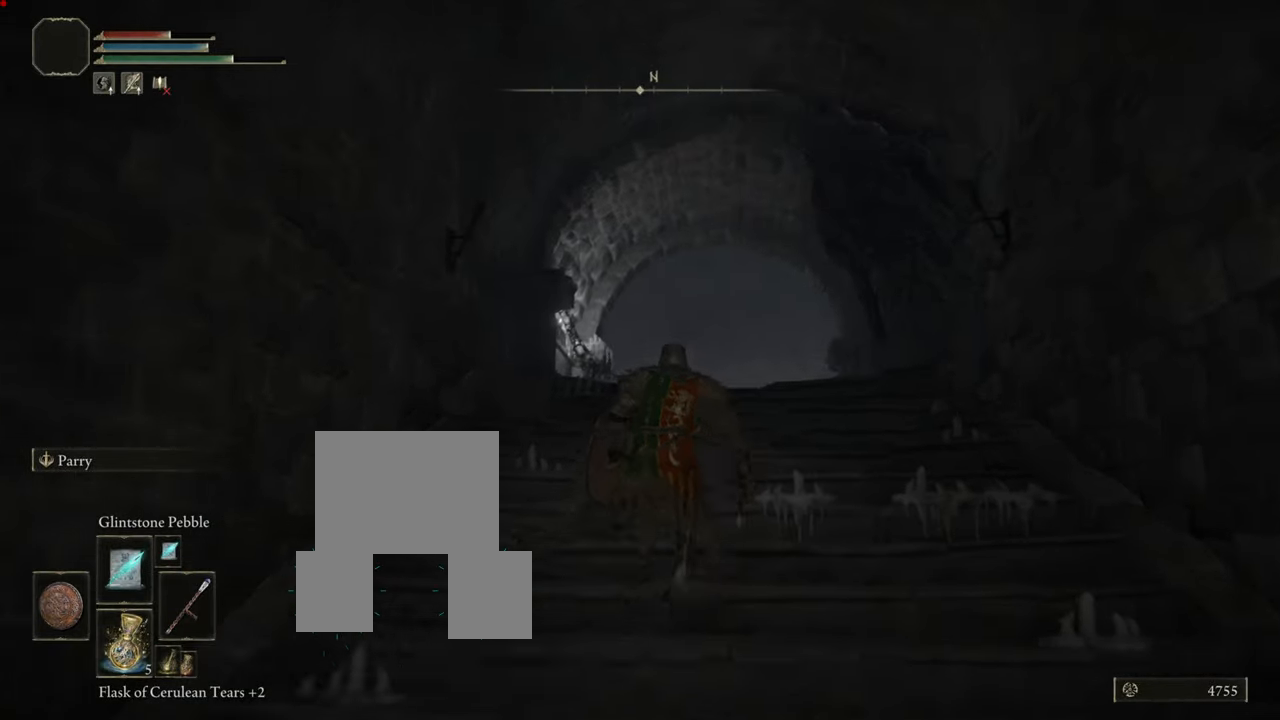
{"buttons": ["CIRCLE"], "left_stick": "up", "right_stick": "center", "events": []}
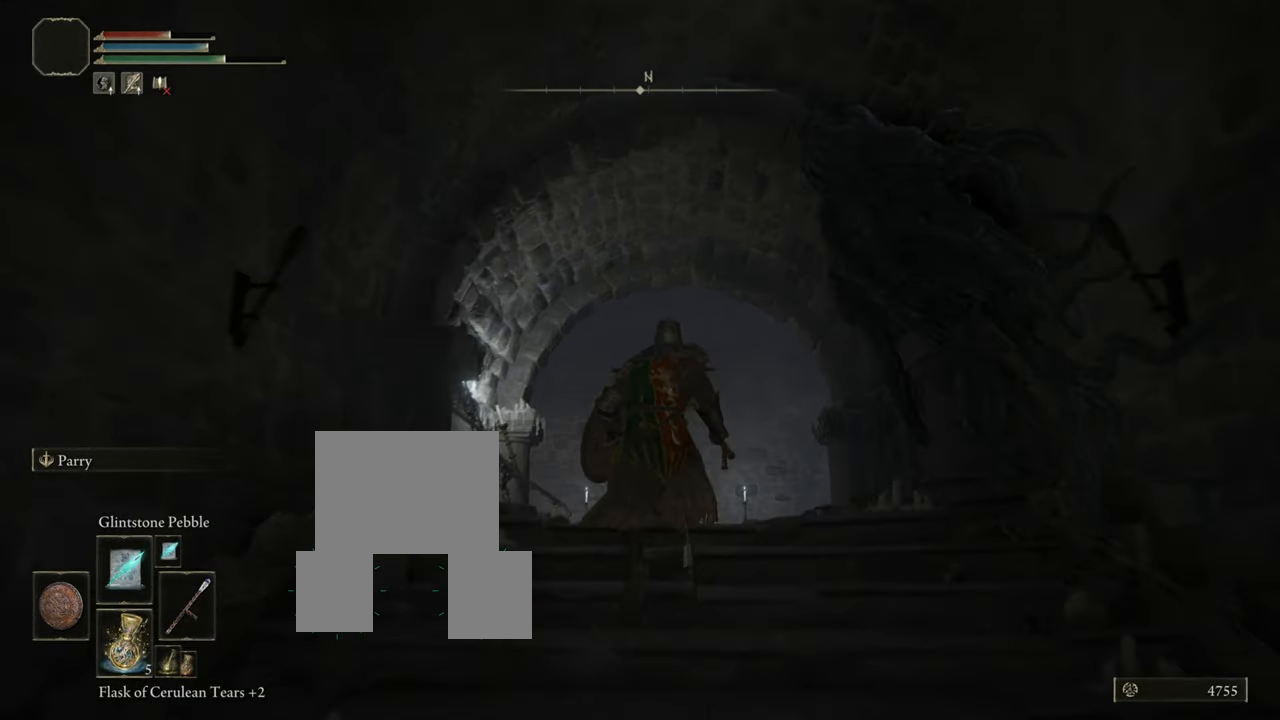
{"buttons": ["CIRCLE"], "left_stick": "up", "right_stick": "center", "events": []}
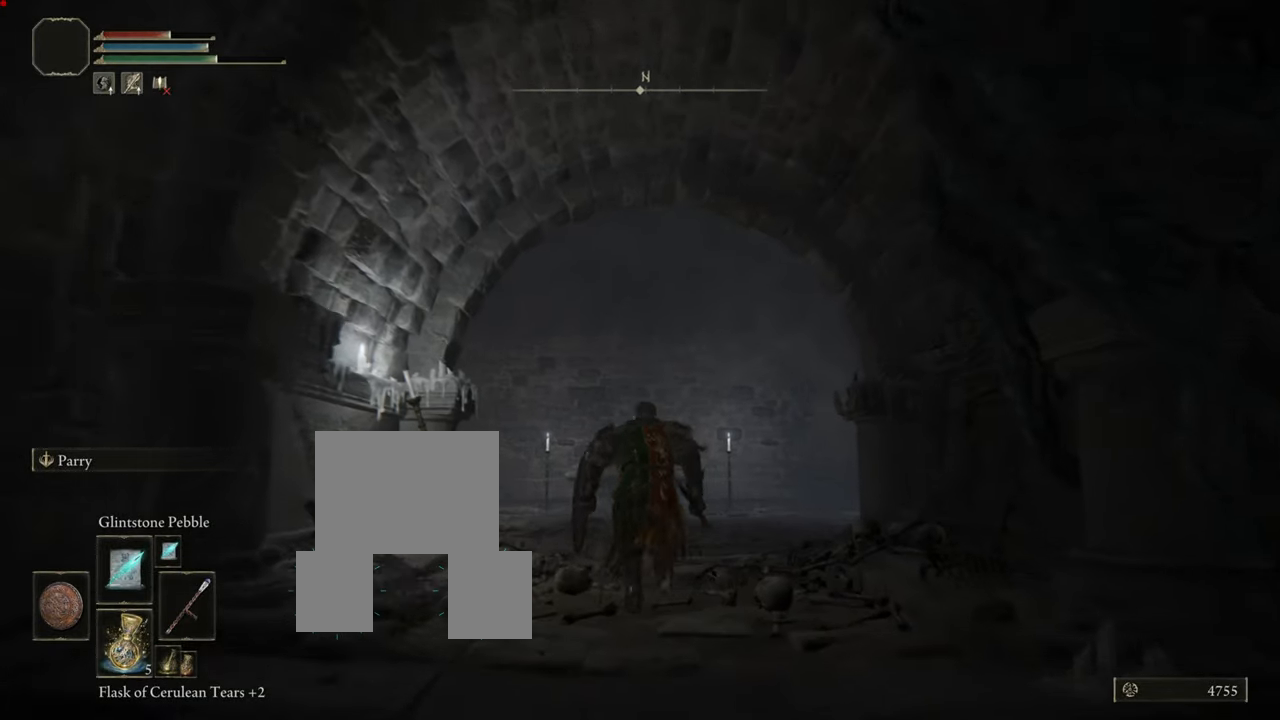
{"buttons": ["CIRCLE"], "left_stick": "up", "right_stick": "center", "events": []}
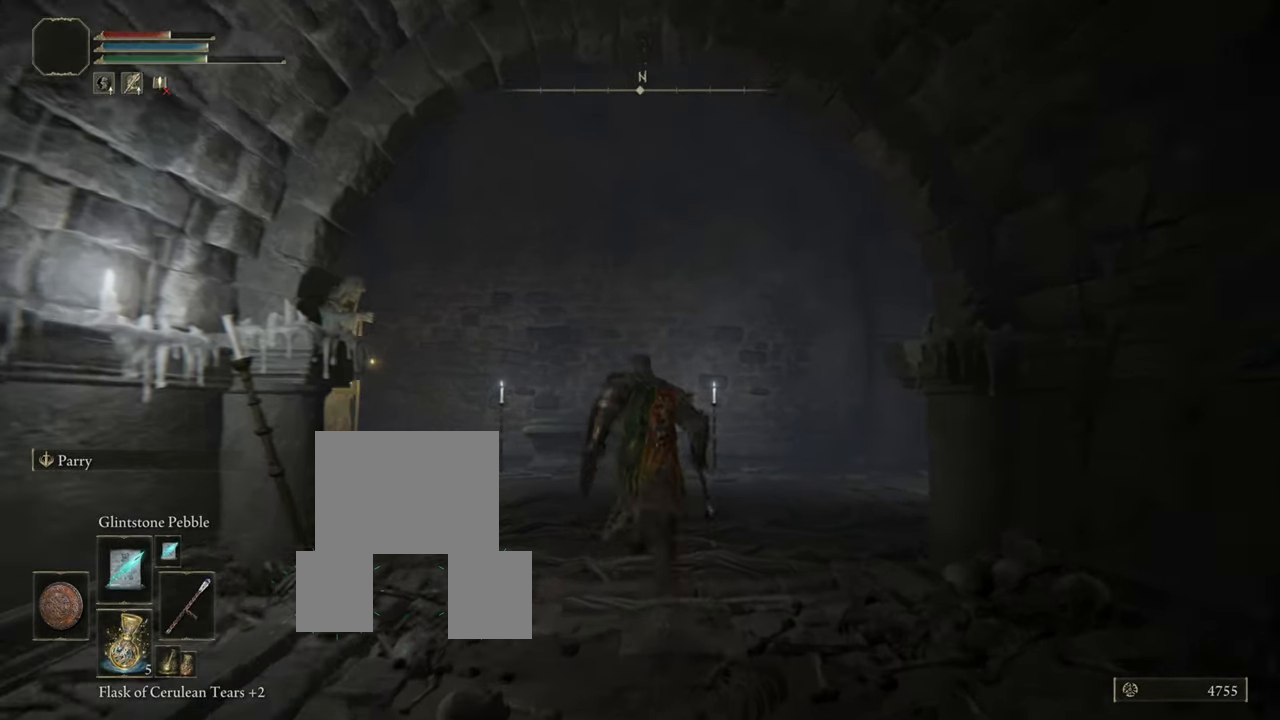
{"buttons": [], "left_stick": "up", "right_stick": "right", "events": [[117, "CIRCLE", "up"], [317, "right_stick", "right"]]}
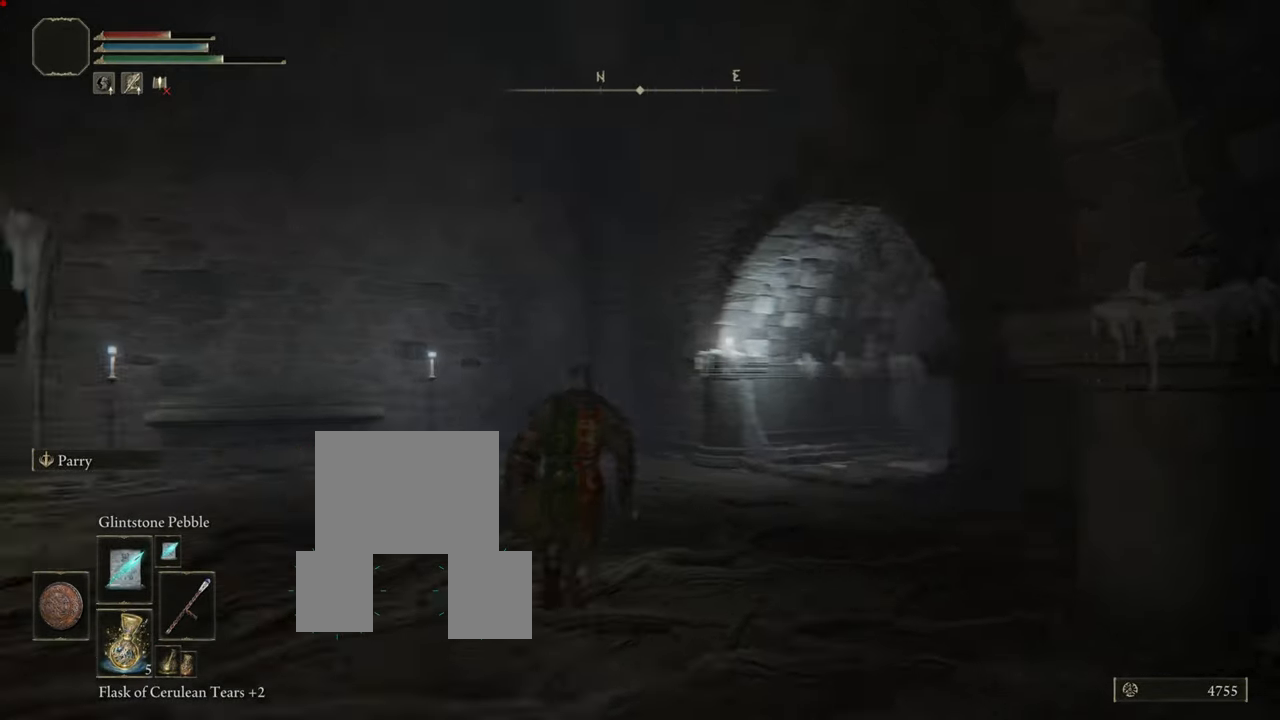
{"buttons": ["CIRCLE"], "left_stick": "up", "right_stick": "center", "events": [[83, "right_stick", "center"], [200, "CIRCLE", "down"]]}
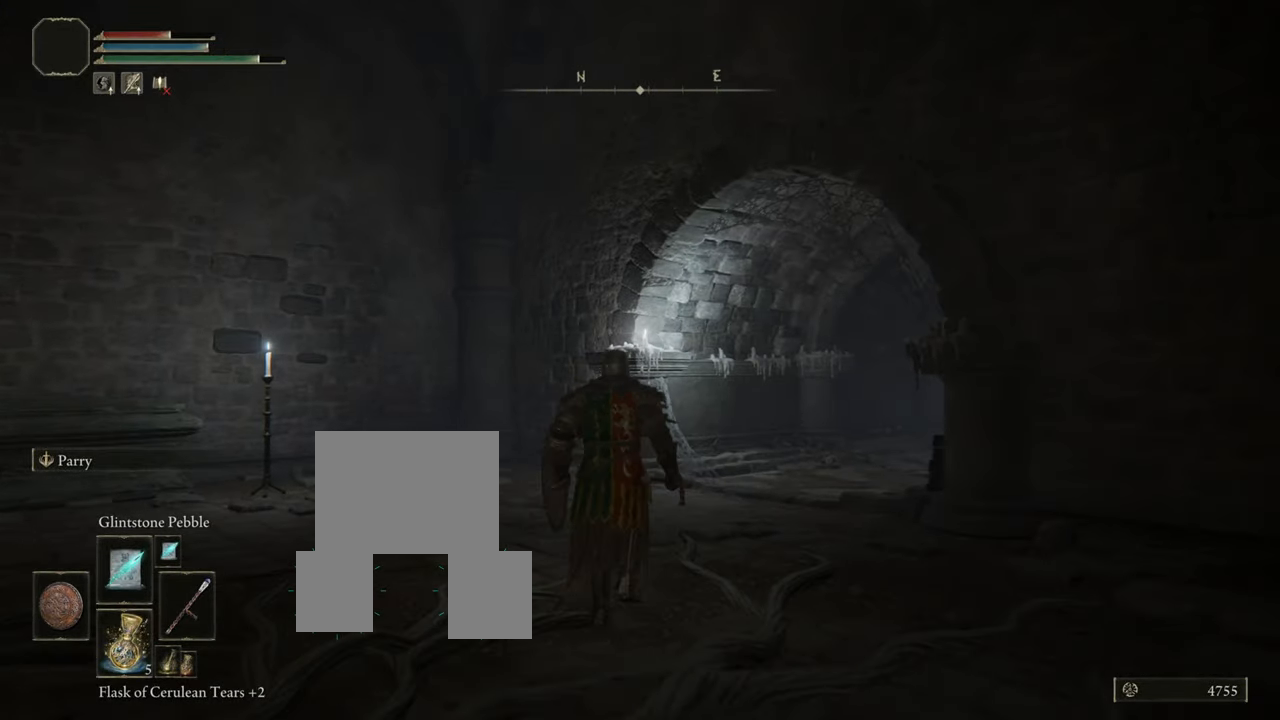
{"buttons": ["CIRCLE"], "left_stick": "up", "right_stick": "center", "events": []}
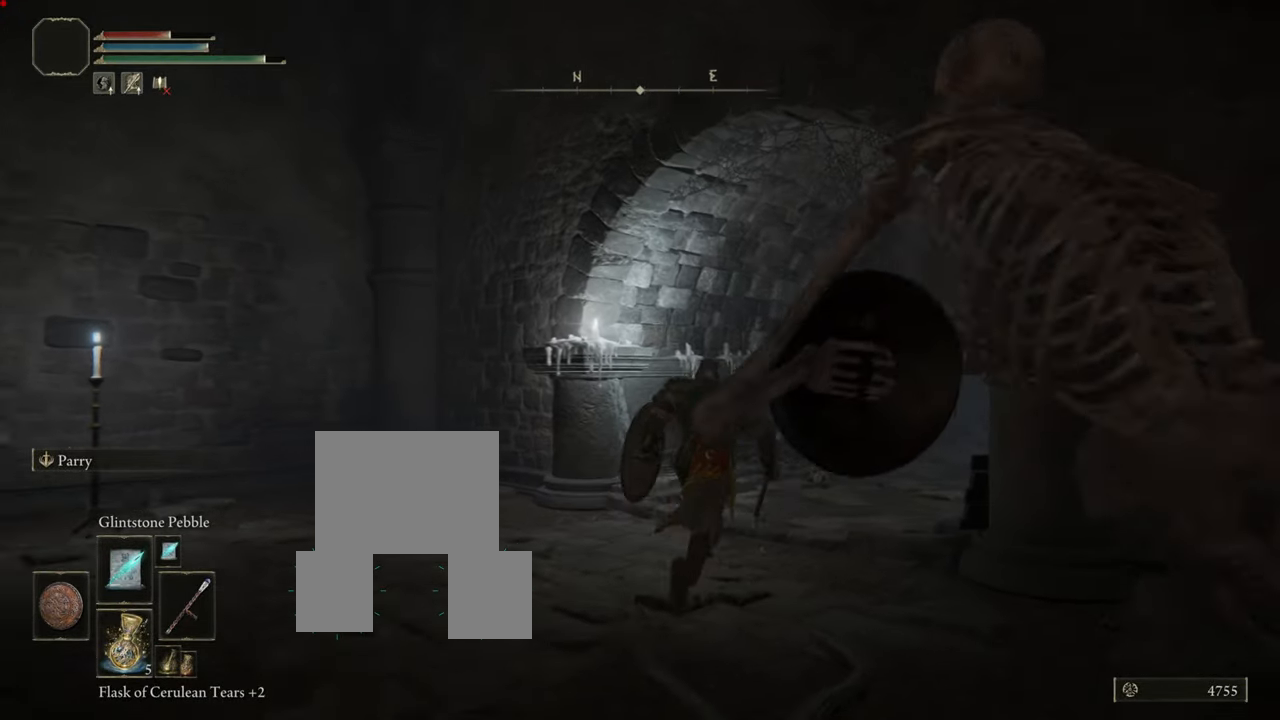
{"buttons": ["CIRCLE"], "left_stick": "up", "right_stick": "center", "events": []}
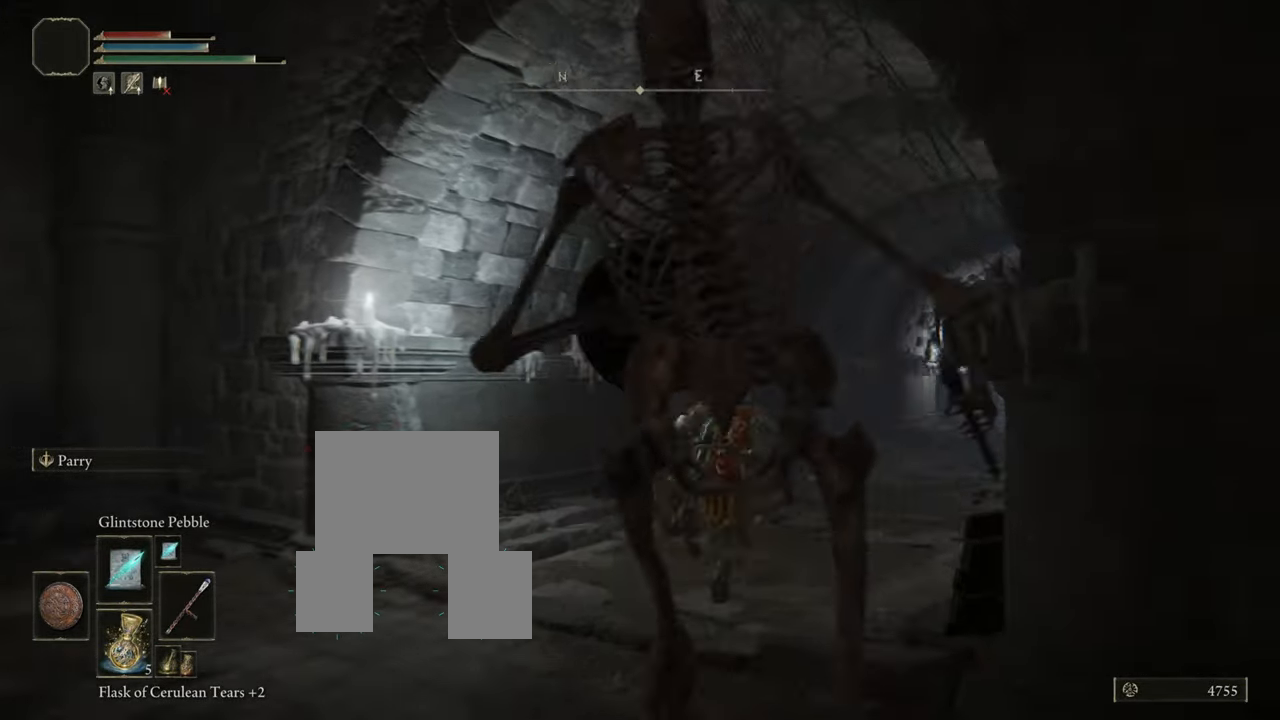
{"buttons": ["CIRCLE"], "left_stick": "up-right", "right_stick": "center", "events": [[234, "left_stick", "up-right"]]}
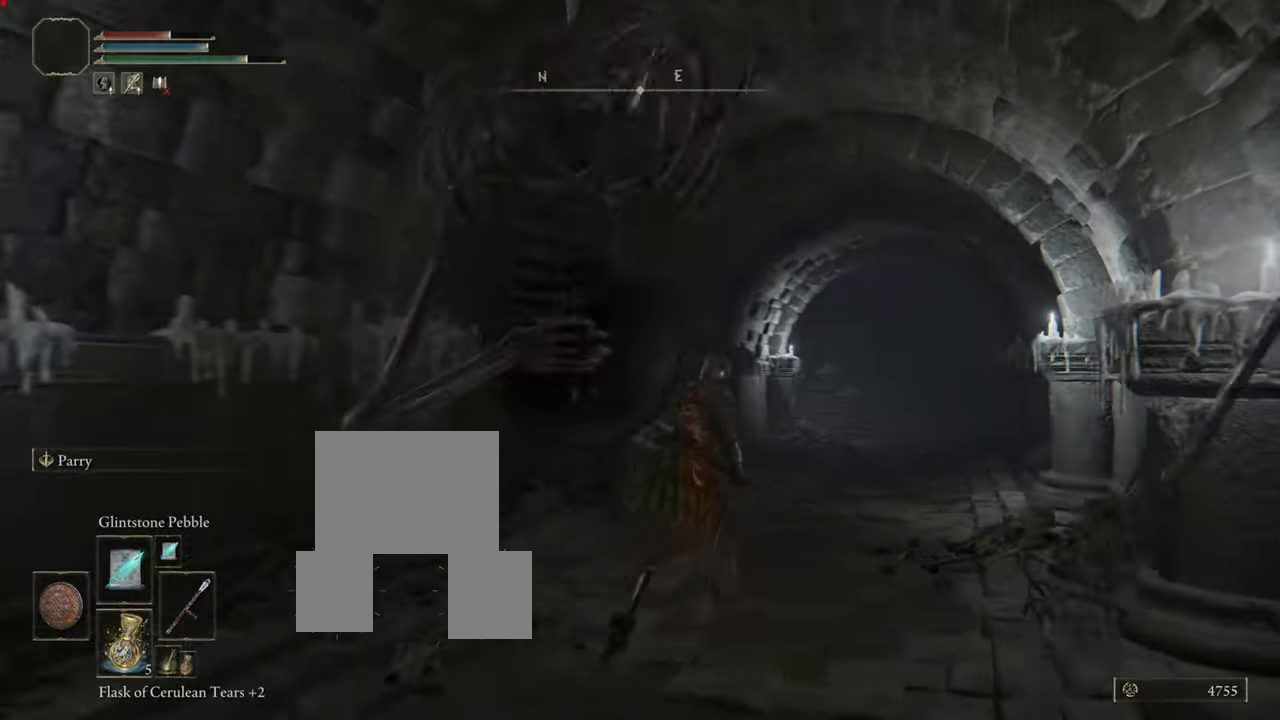
{"buttons": ["CIRCLE"], "left_stick": "up", "right_stick": "center", "events": [[417, "left_stick", "up"]]}
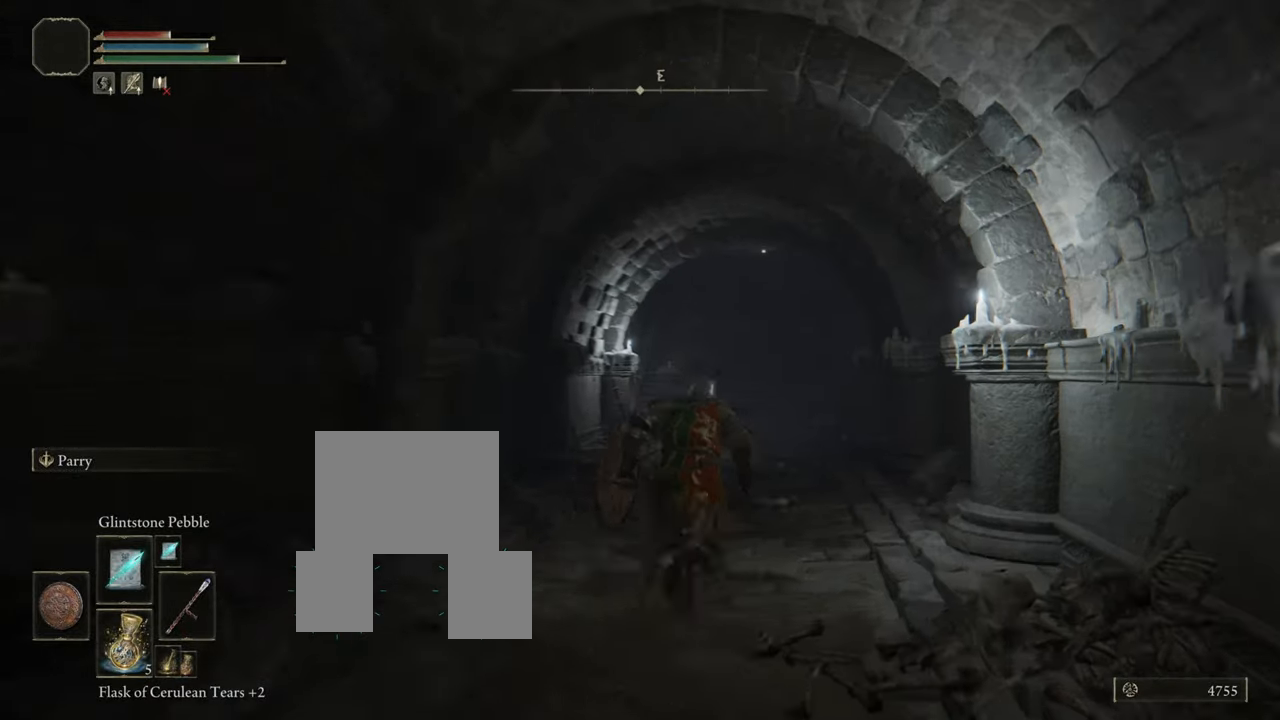
{"buttons": ["CIRCLE"], "left_stick": "up", "right_stick": "center", "events": []}
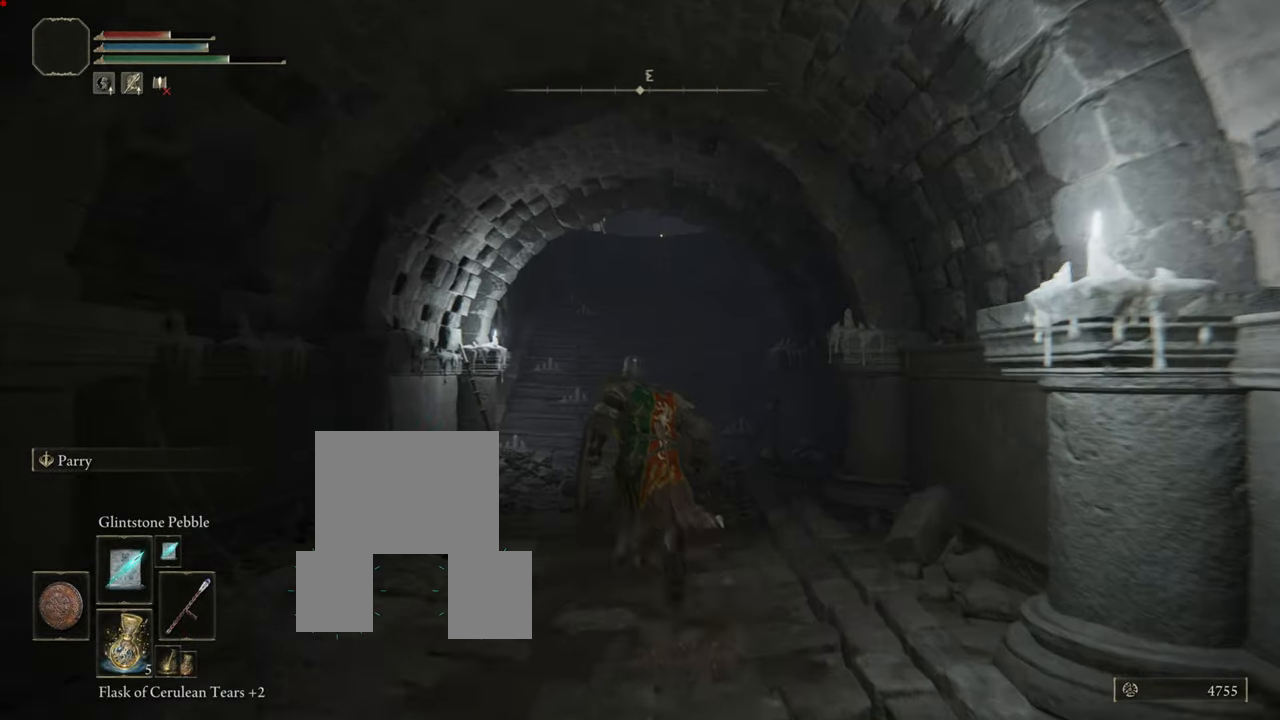
{"buttons": ["CIRCLE"], "left_stick": "up", "right_stick": "center", "events": []}
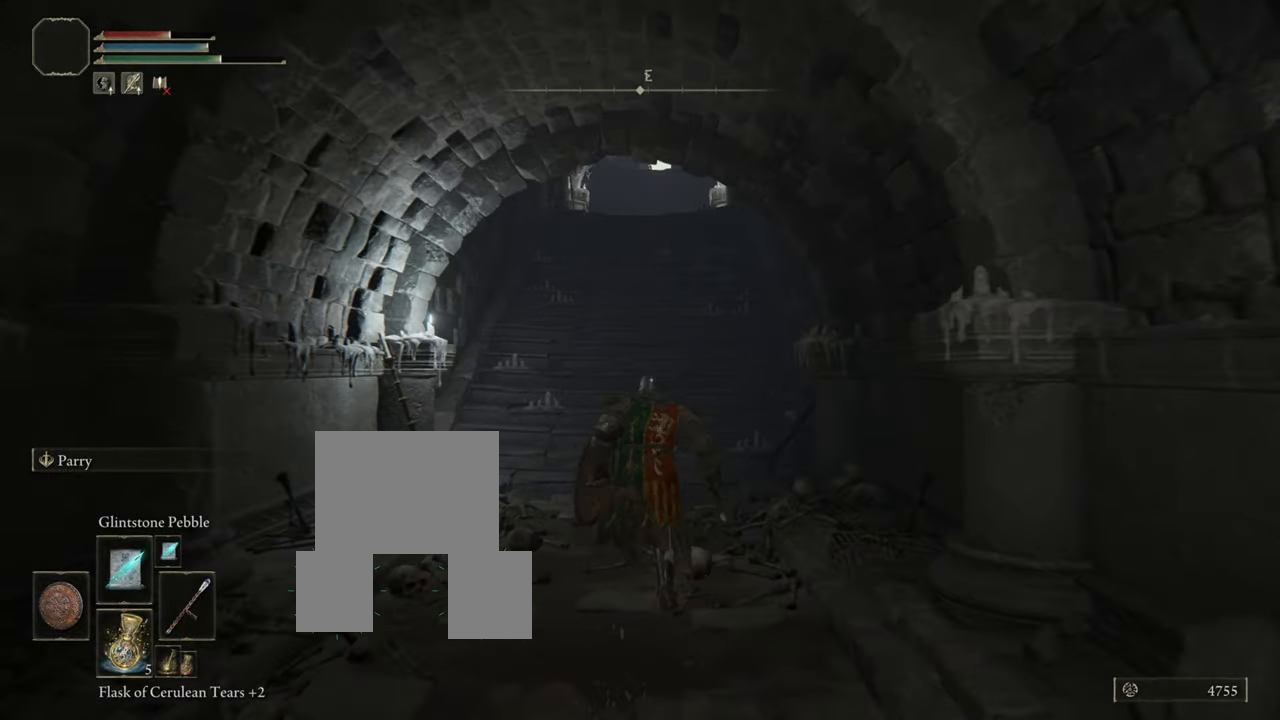
{"buttons": ["CIRCLE"], "left_stick": "up", "right_stick": "center", "events": []}
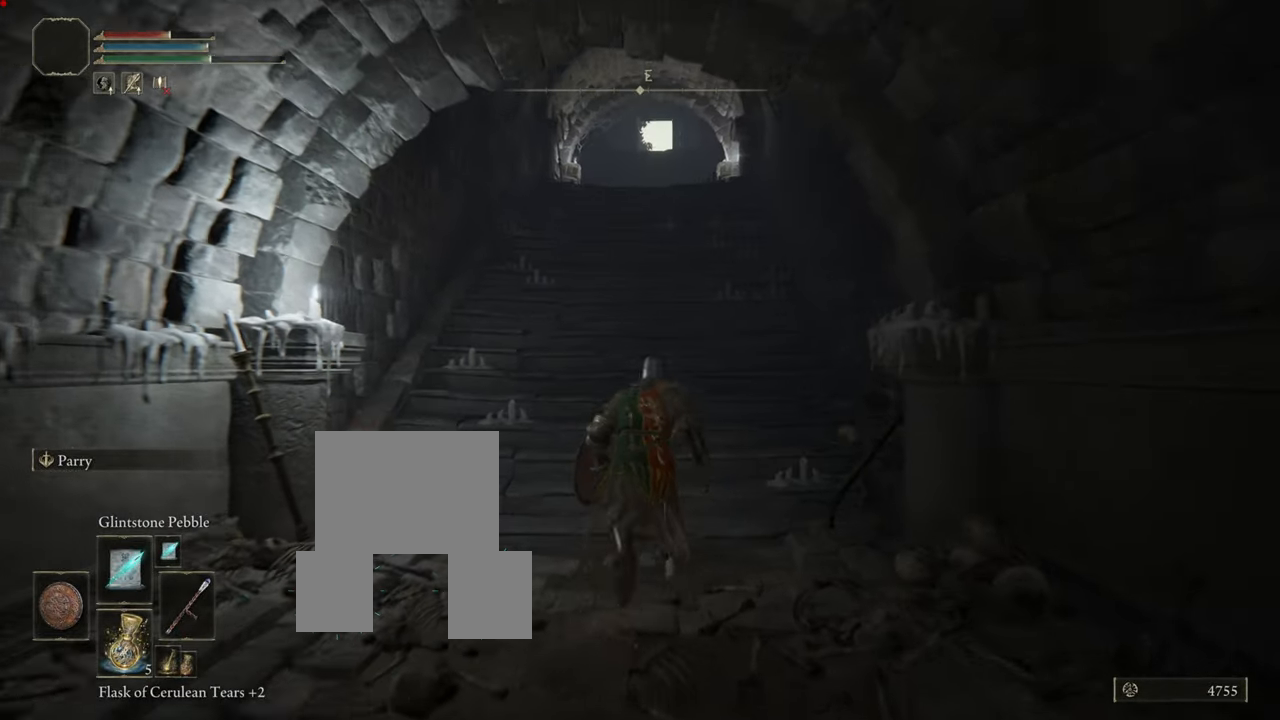
{"buttons": ["CIRCLE"], "left_stick": "up", "right_stick": "center", "events": []}
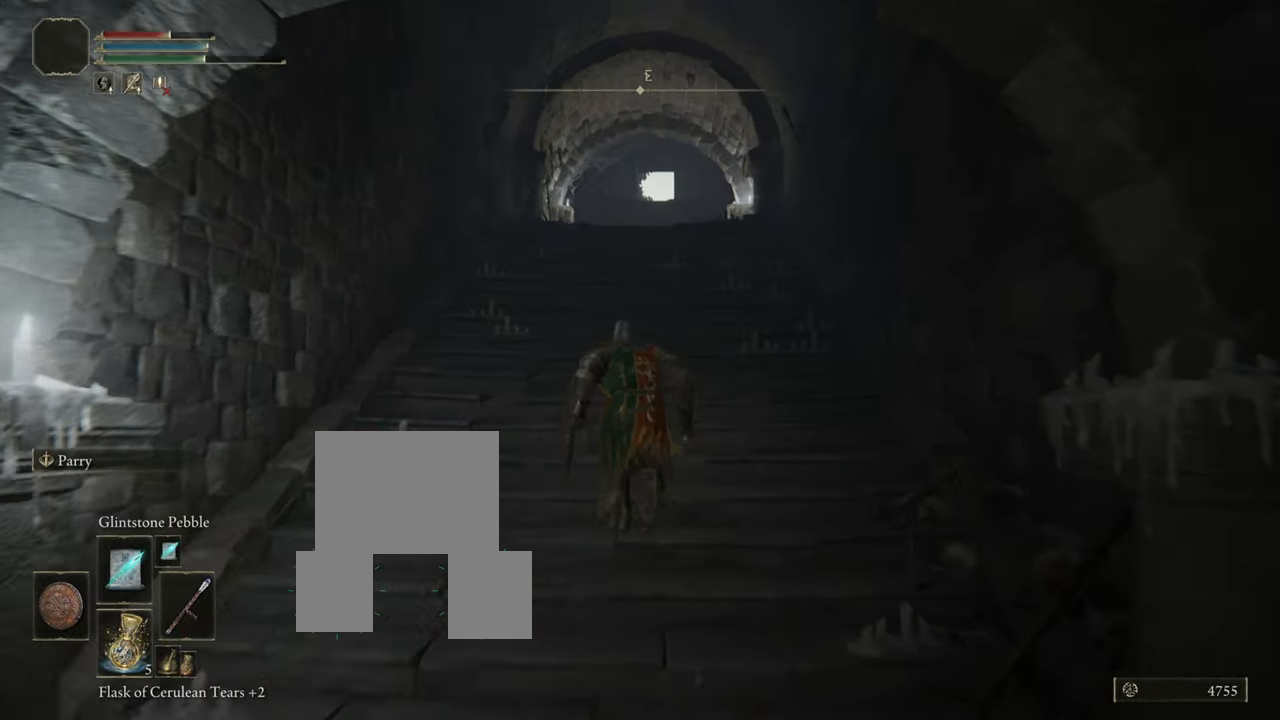
{"buttons": ["CIRCLE"], "left_stick": "up", "right_stick": "center", "events": []}
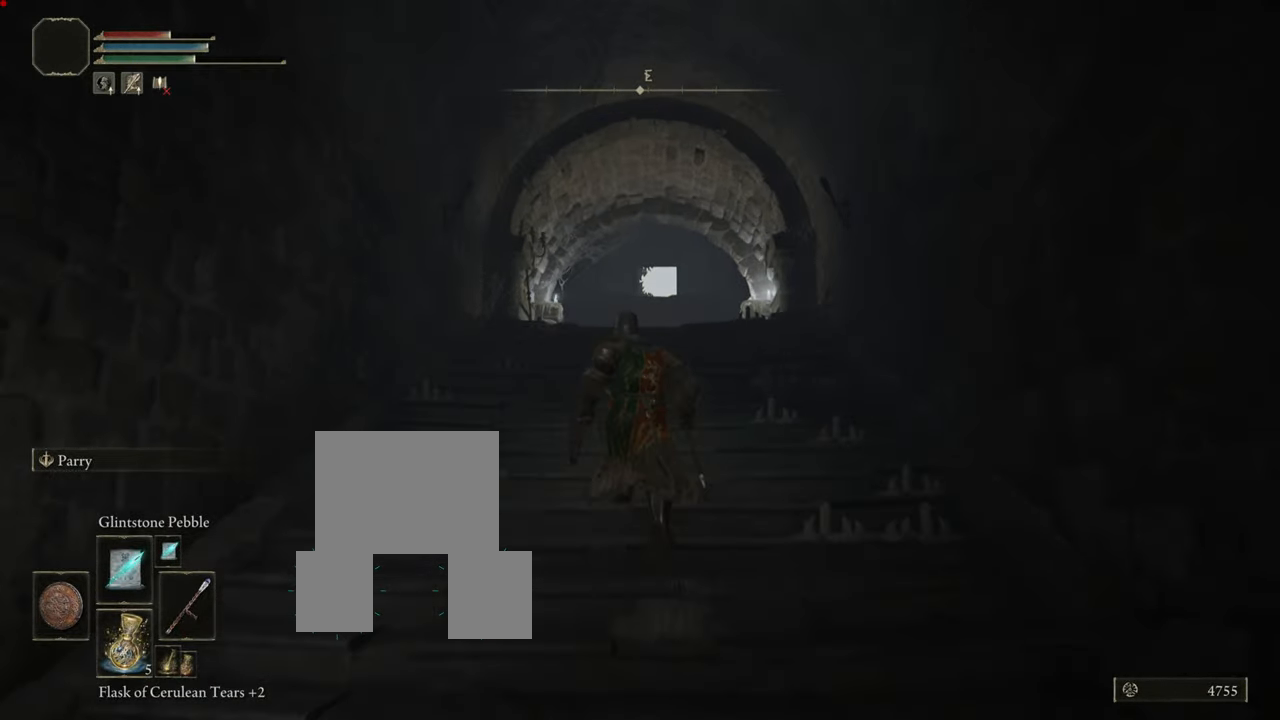
{"buttons": ["CIRCLE"], "left_stick": "up", "right_stick": "center", "events": []}
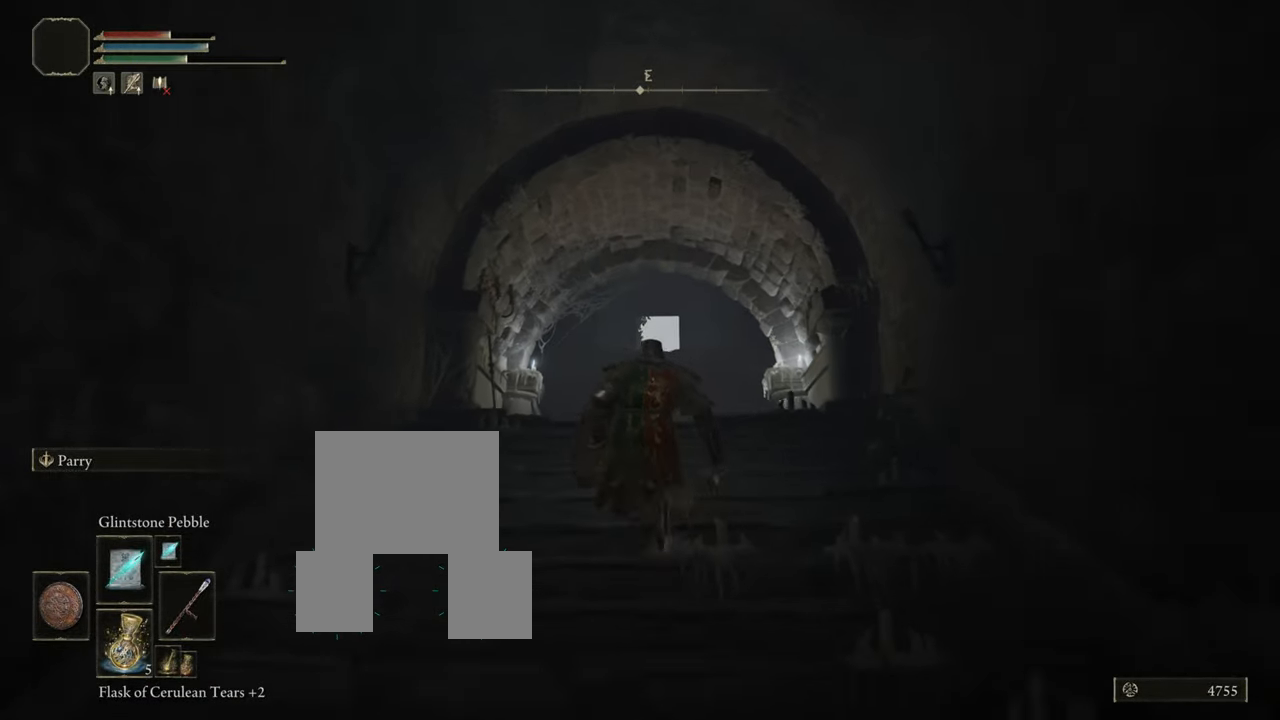
{"buttons": ["CIRCLE"], "left_stick": "up", "right_stick": "center", "events": []}
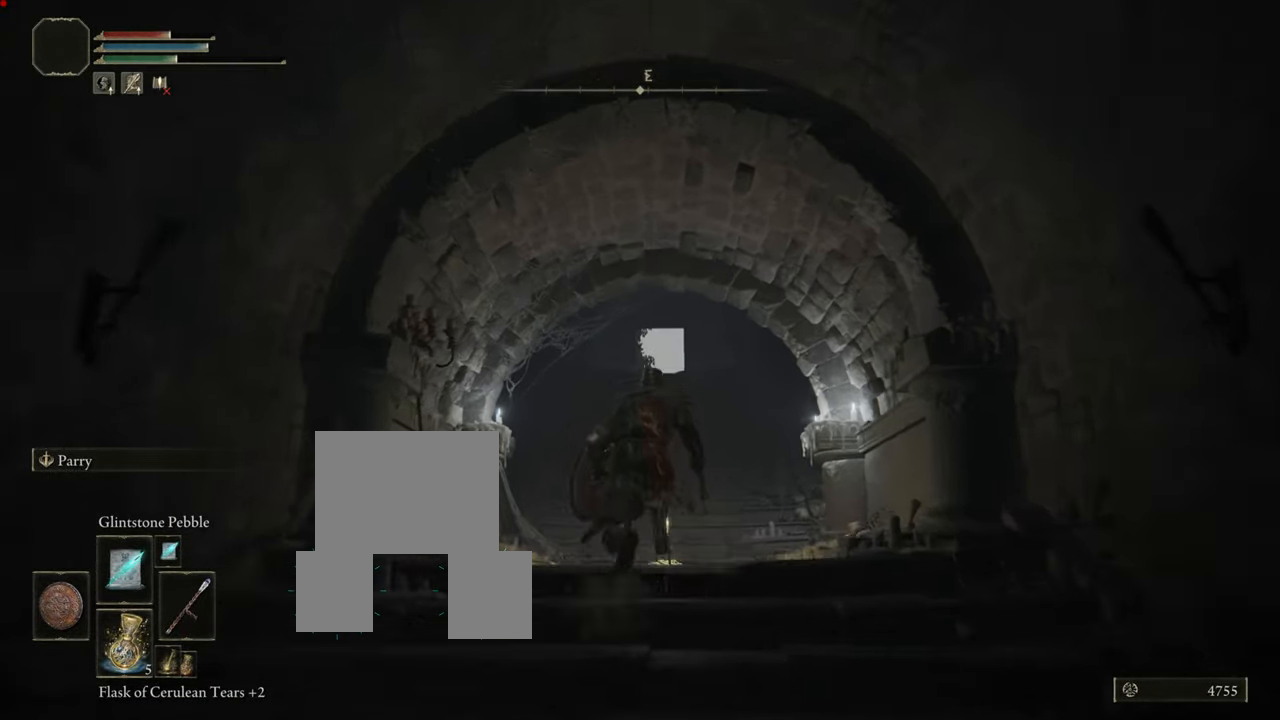
{"buttons": [], "left_stick": "up", "right_stick": "center", "events": [[67, "CIRCLE", "up"], [284, "right_stick", "down"], [367, "right_stick", "center"]]}
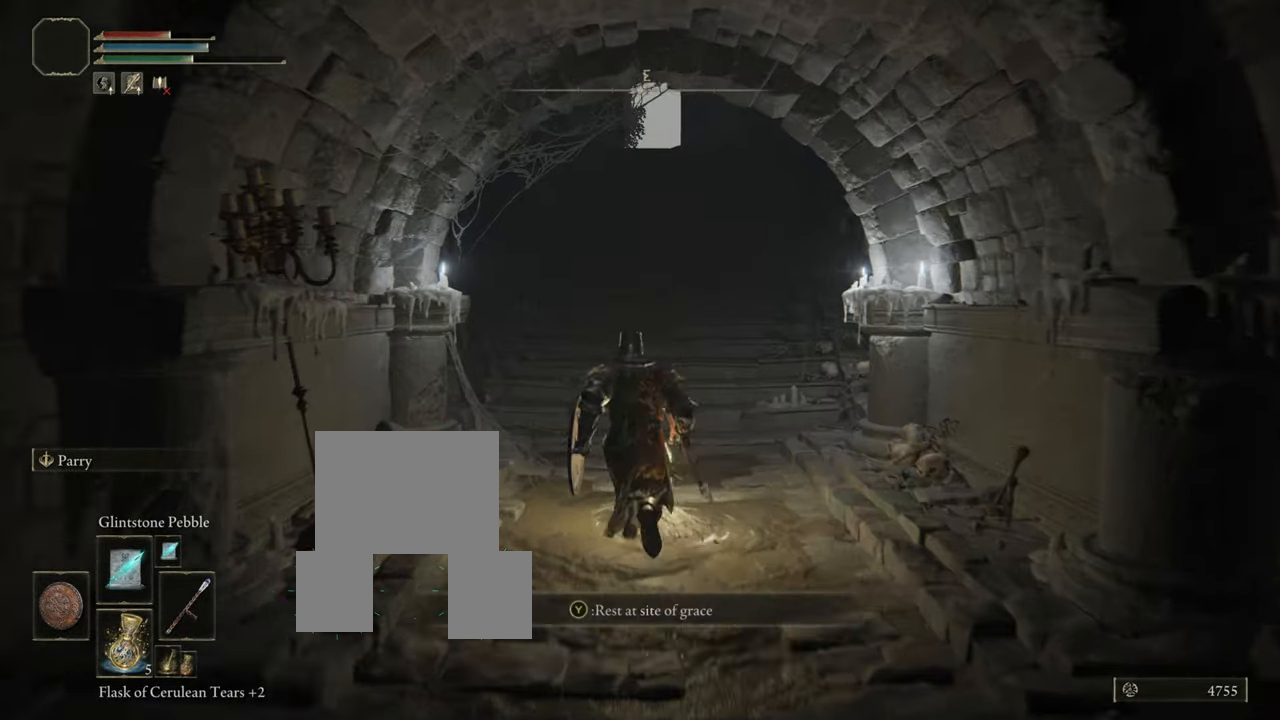
{"buttons": ["TRIANGLE"], "left_stick": "center", "right_stick": "center", "events": [[117, "TRIANGLE", "down"], [250, "TRIANGLE", "up"], [334, "TRIANGLE", "down"], [417, "left_stick", "center"], [450, "TRIANGLE", "up"], [501, "TRIANGLE", "down"]]}
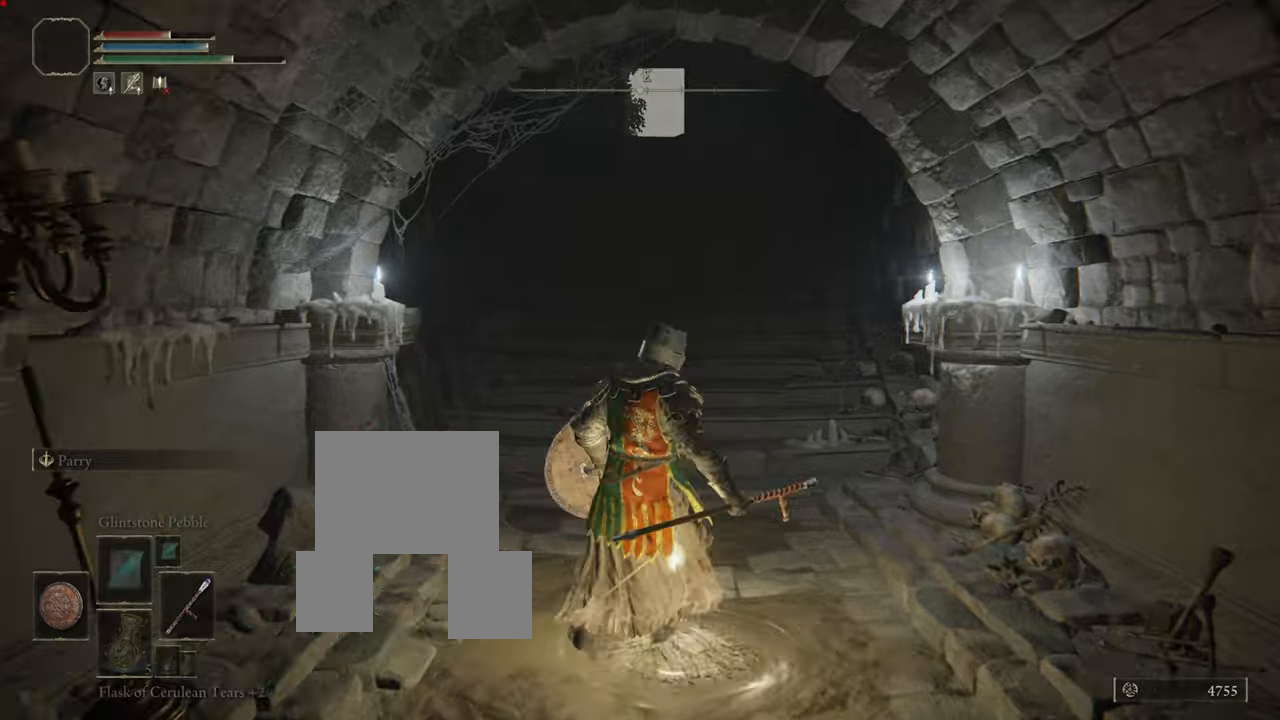
{"buttons": [], "left_stick": "center", "right_stick": "center", "events": [[116, "TRIANGLE", "up"], [166, "TRIANGLE", "down"], [266, "TRIANGLE", "up"], [350, "TRIANGLE", "down"], [500, "TRIANGLE", "up"]]}
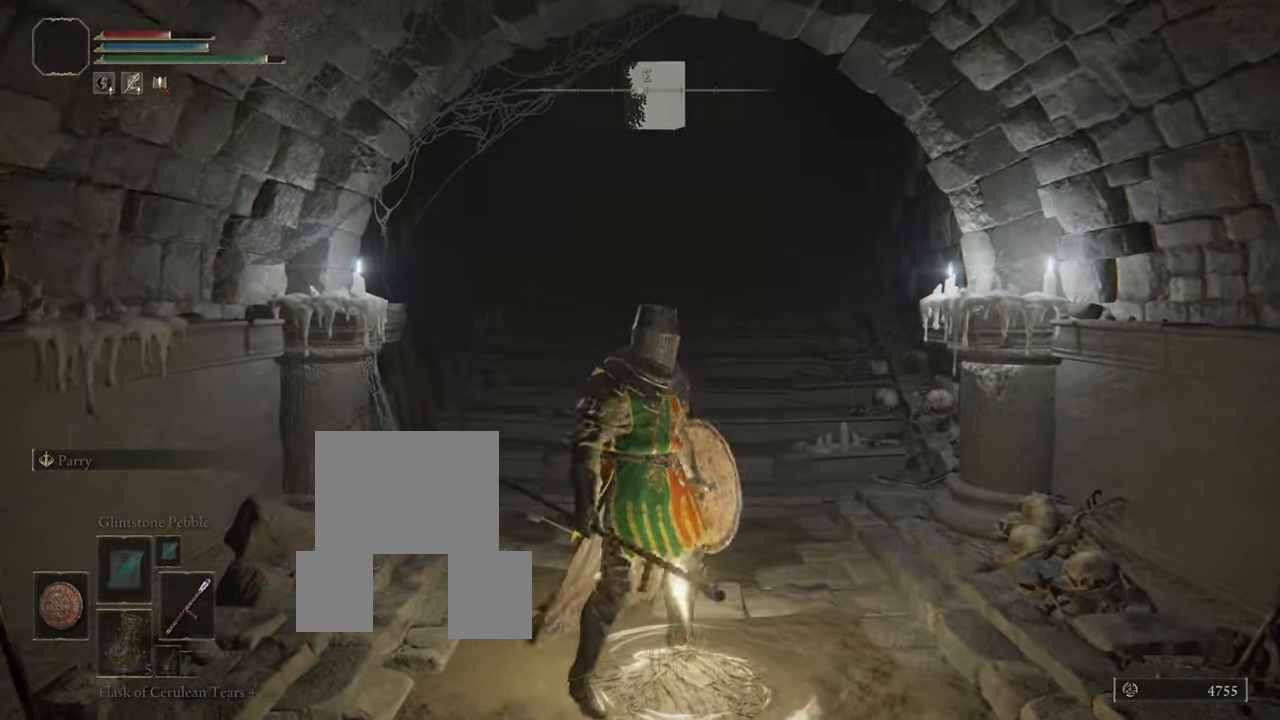
{"buttons": [], "left_stick": "center", "right_stick": "center", "events": []}
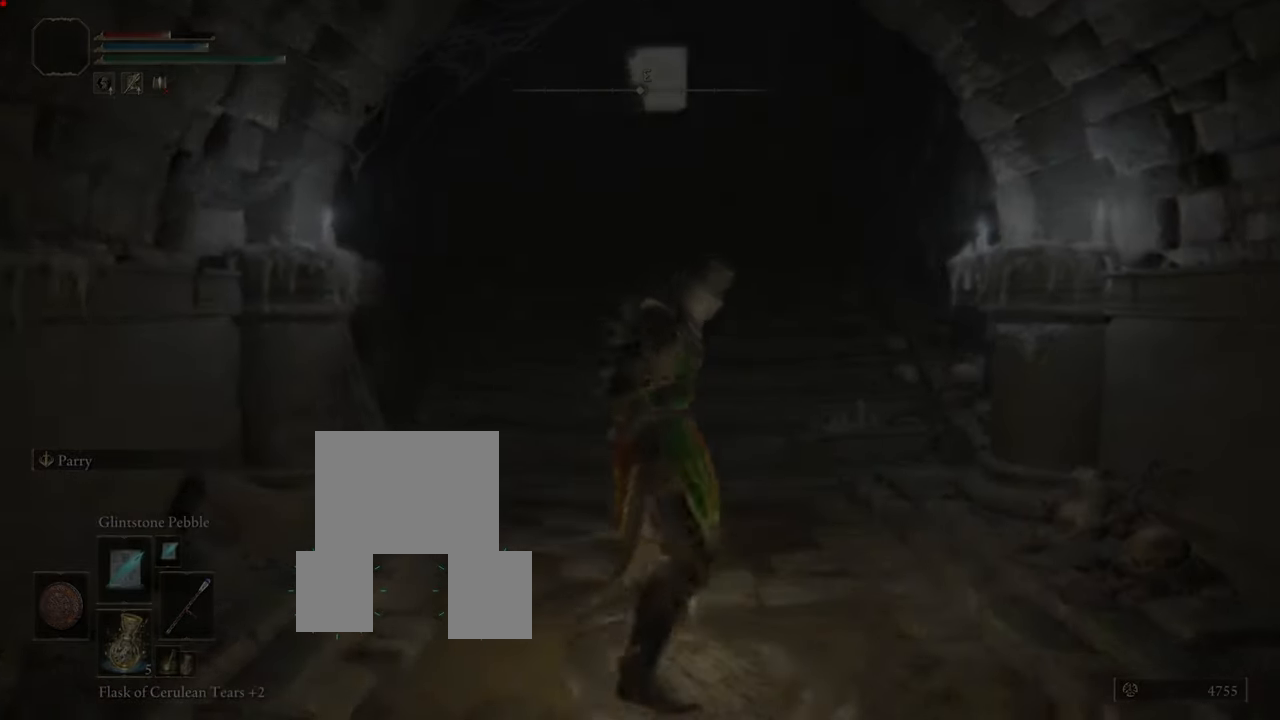
{"buttons": [], "left_stick": "center", "right_stick": "center", "events": []}
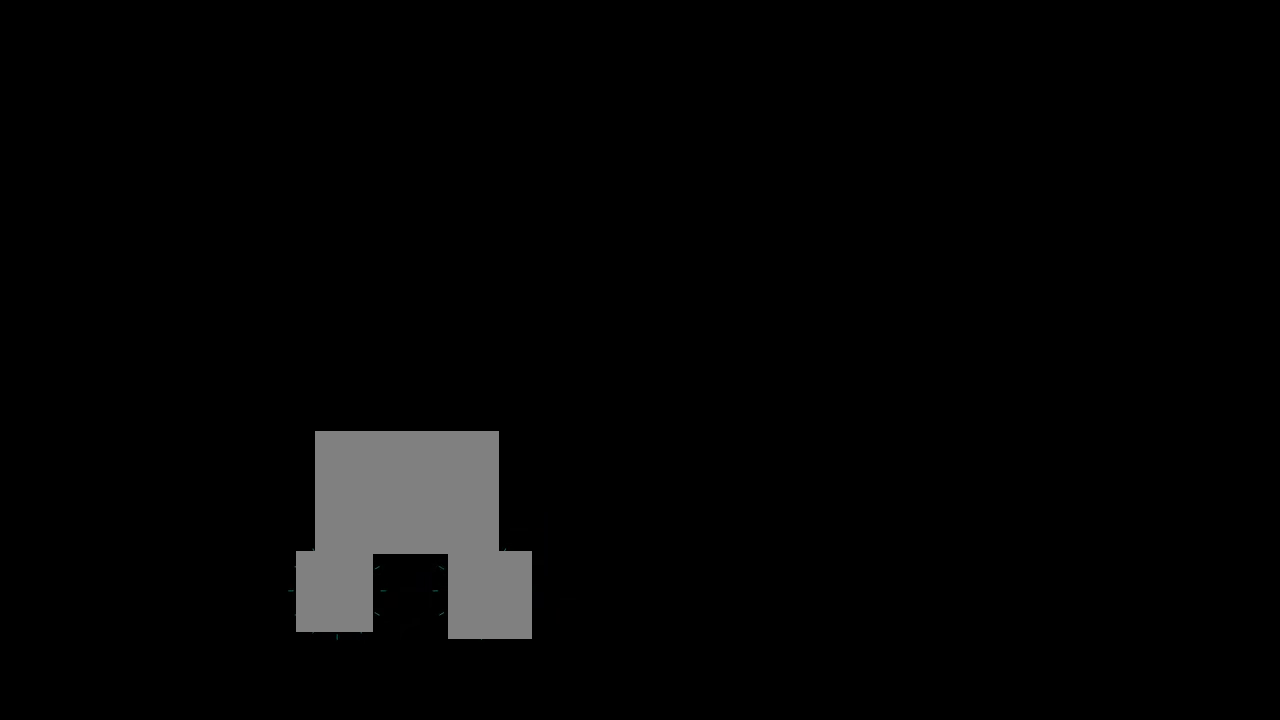
{"buttons": [], "left_stick": "center", "right_stick": "center", "events": []}